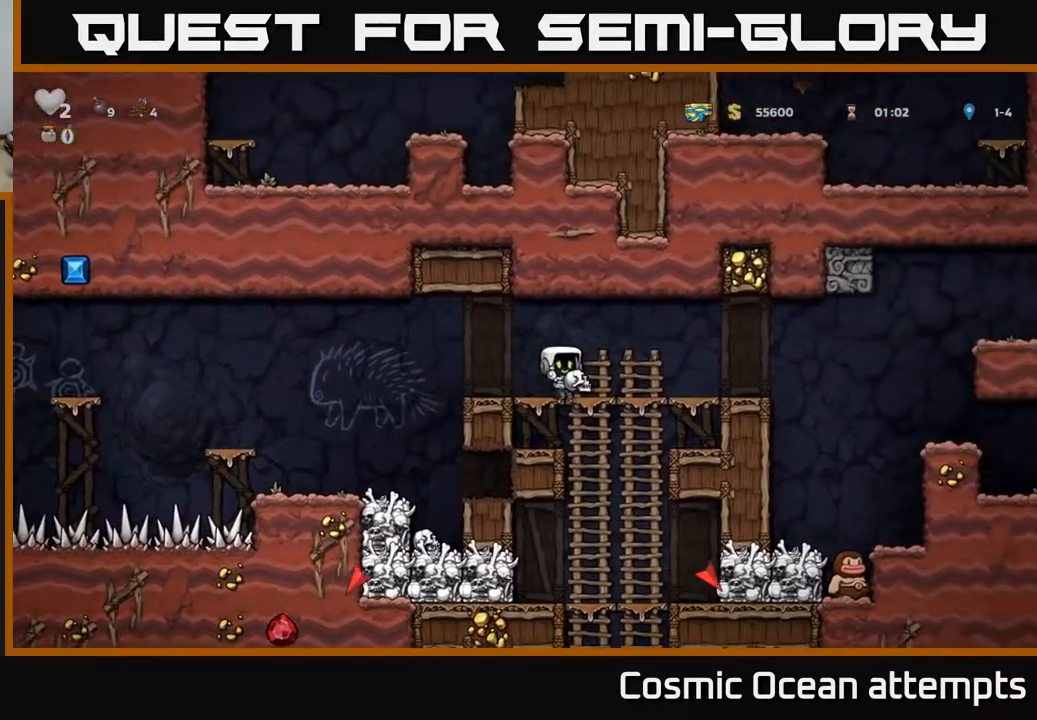
Gameplay with a controller (Xbox layout); each line is a JSON object with the inputs held at the frame after it. "events" lists button and stick changes between this image and that frame as [ms after this image, input, new state], when the widget could be followed in between. Not read: left_stick.
{"buttons": ["DPAD_DOWN"], "right_stick": "center", "events": [[17, "DPAD_RIGHT", "up"], [50, "A", "down"], [150, "DPAD_DOWN", "up"], [183, "A", "up"], [350, "DPAD_UP", "down"], [450, "DPAD_UP", "up"], [483, "DPAD_DOWN", "down"]]}
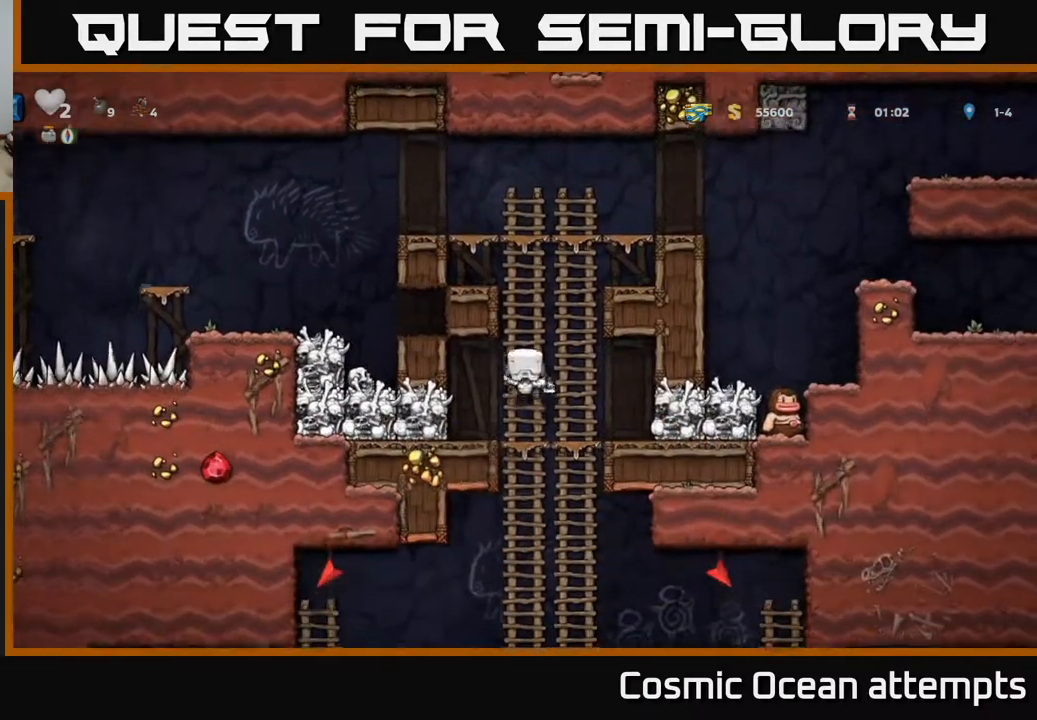
{"buttons": [], "right_stick": "center", "events": [[33, "A", "down"], [167, "A", "up"], [250, "DPAD_DOWN", "up"], [400, "DPAD_UP", "down"], [500, "DPAD_UP", "up"]]}
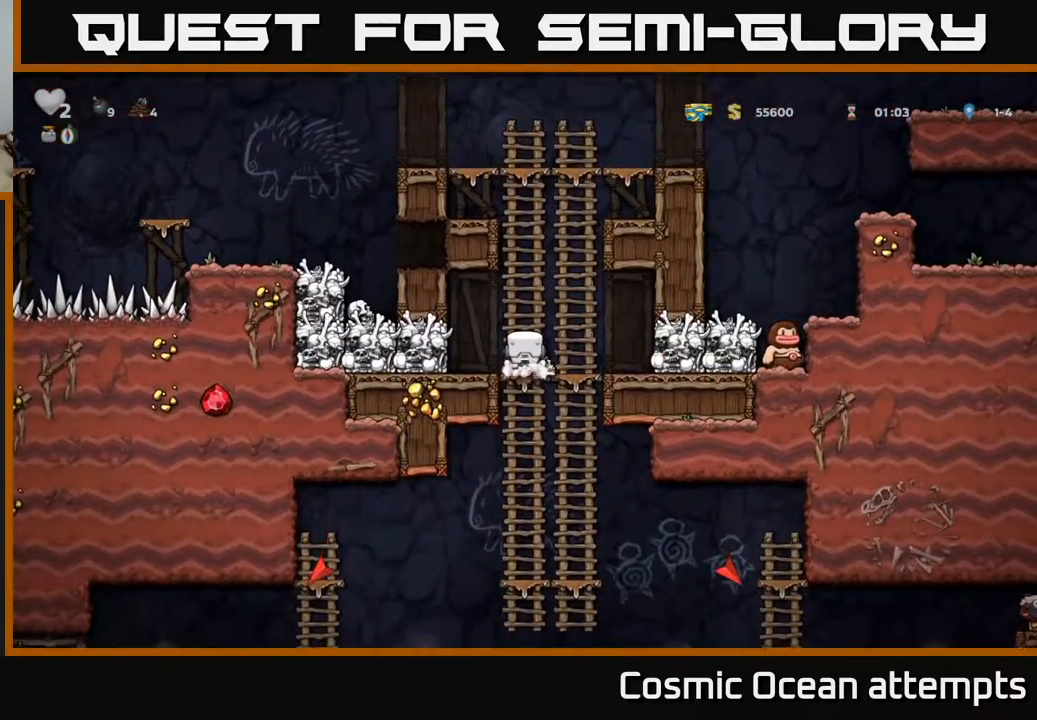
{"buttons": ["DPAD_UP"], "right_stick": "center", "events": [[33, "DPAD_DOWN", "down"], [133, "A", "down"], [267, "A", "up"], [350, "DPAD_DOWN", "up"], [500, "DPAD_UP", "down"]]}
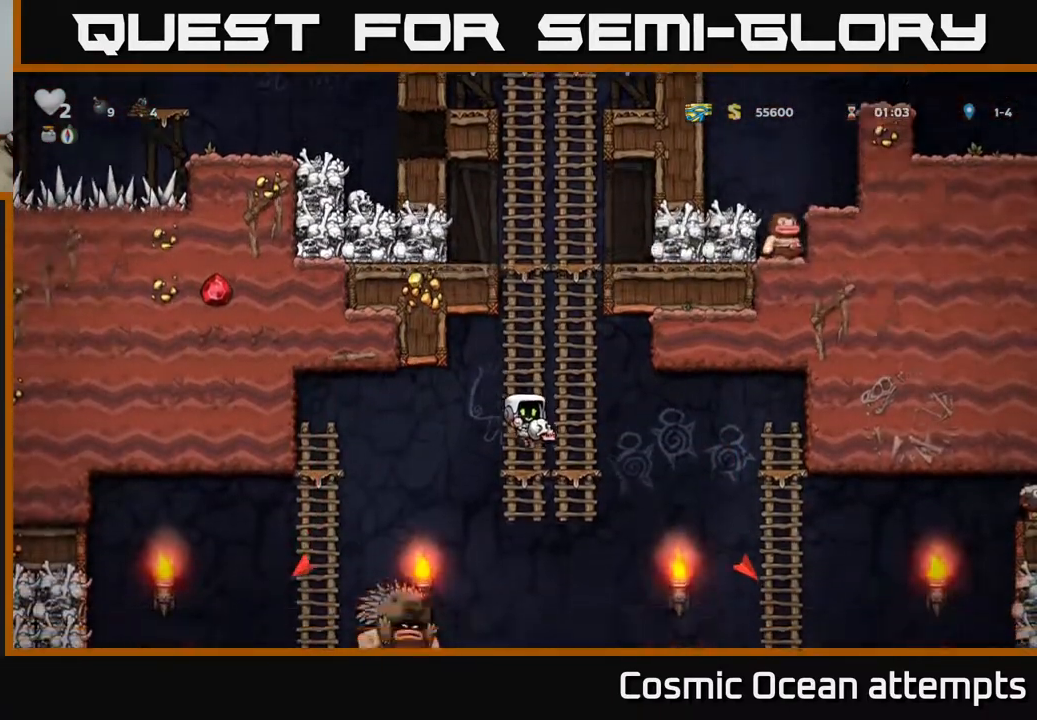
{"buttons": [], "right_stick": "center", "events": [[150, "DPAD_UP", "up"]]}
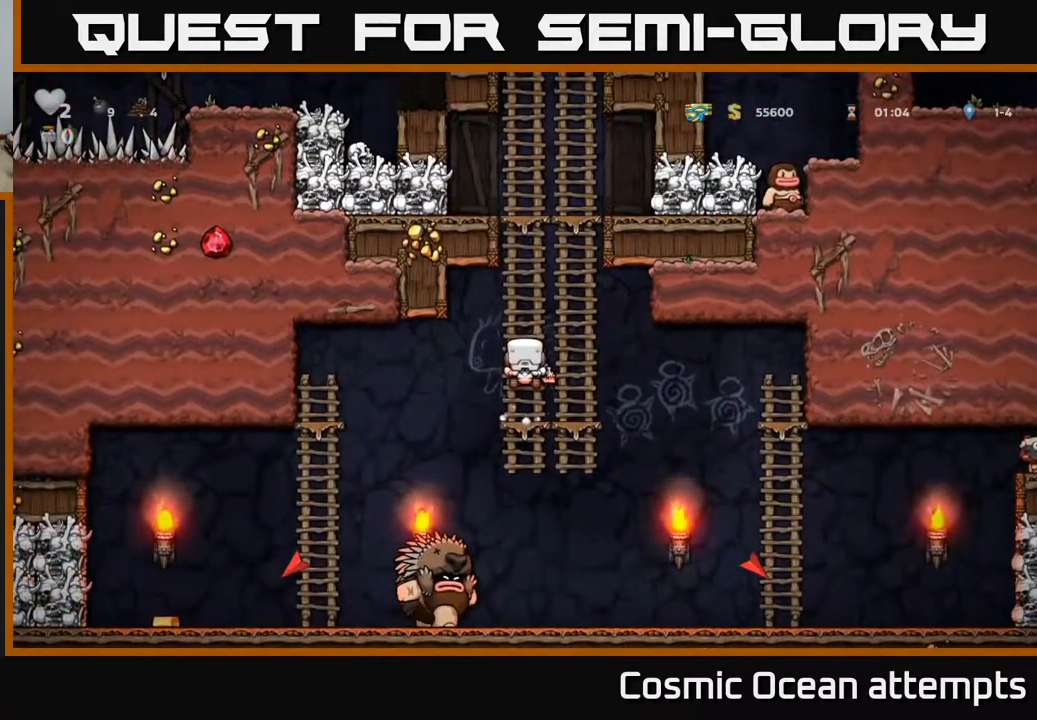
{"buttons": ["DPAD_RIGHT"], "right_stick": "center", "events": [[317, "DPAD_DOWN", "down"], [367, "A", "down"], [467, "A", "up"], [467, "DPAD_DOWN", "up"], [467, "DPAD_RIGHT", "down"]]}
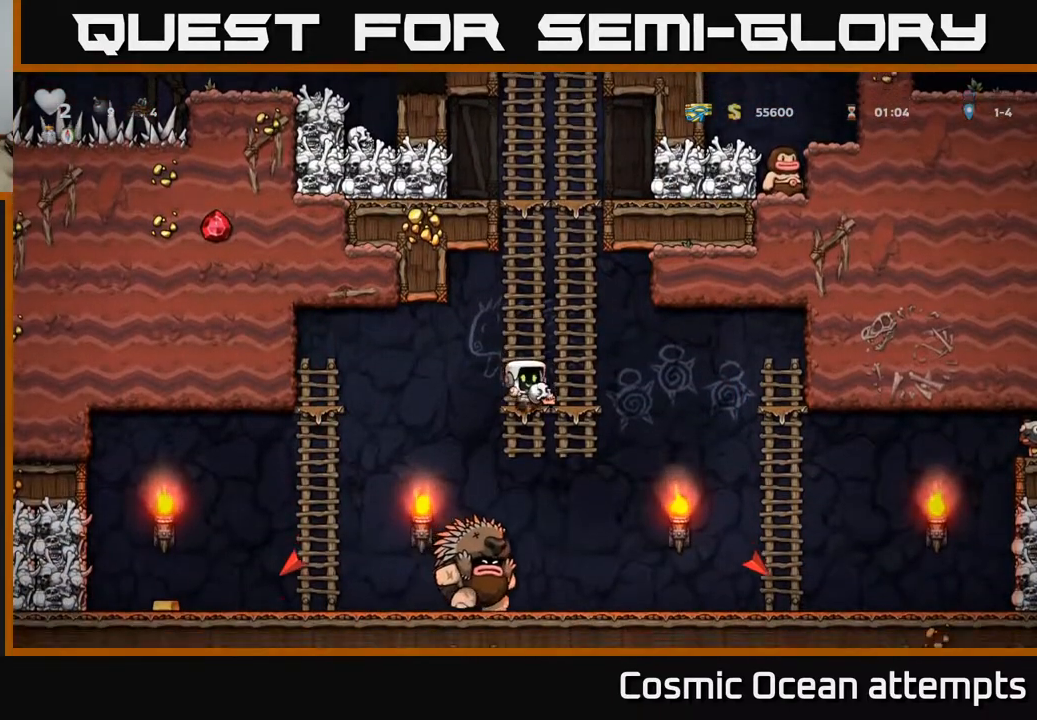
{"buttons": [], "right_stick": "center", "events": [[383, "DPAD_RIGHT", "up"]]}
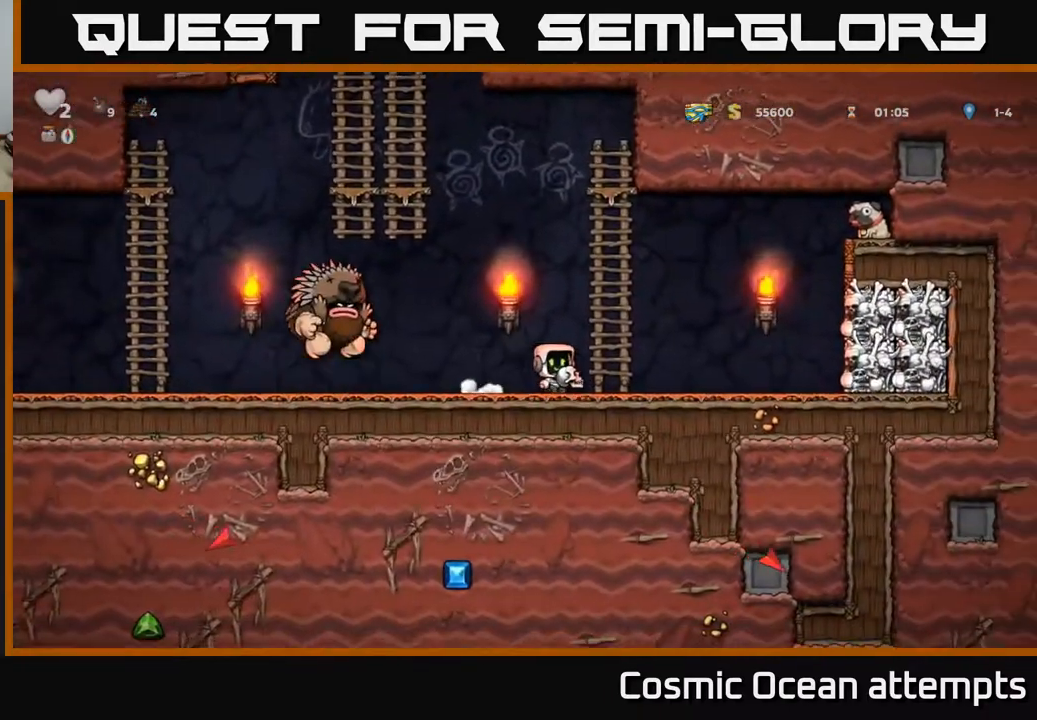
{"buttons": [], "right_stick": "center", "events": [[67, "DPAD_RIGHT", "down"], [200, "DPAD_RIGHT", "up"], [300, "DPAD_RIGHT", "down"], [467, "DPAD_RIGHT", "up"]]}
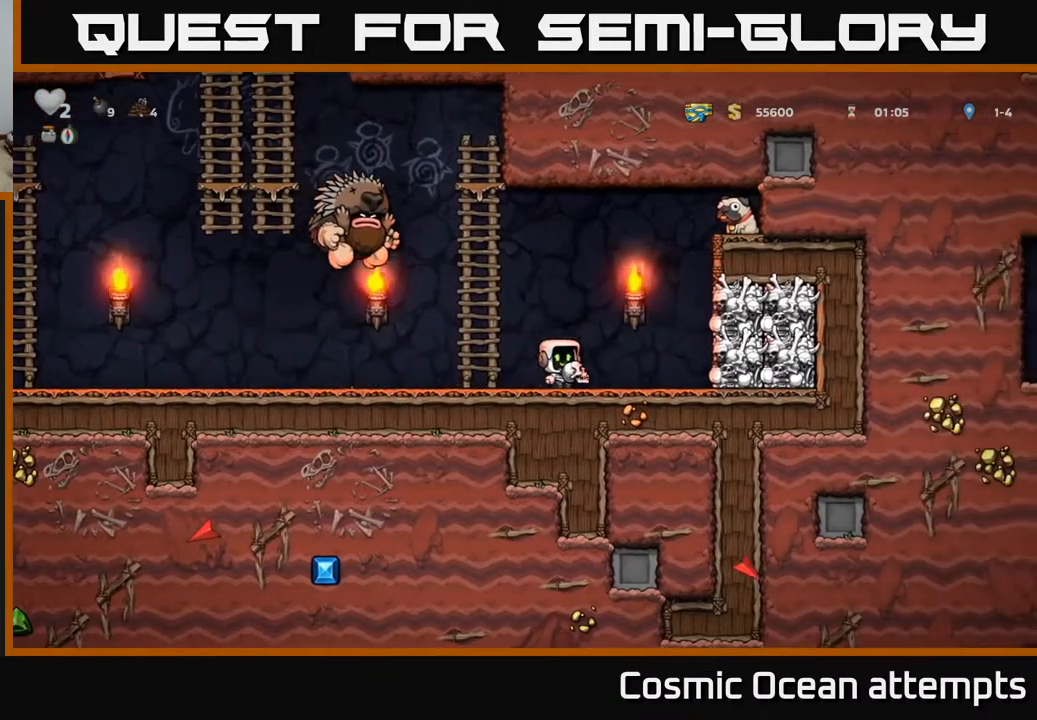
{"buttons": [], "right_stick": "center", "events": []}
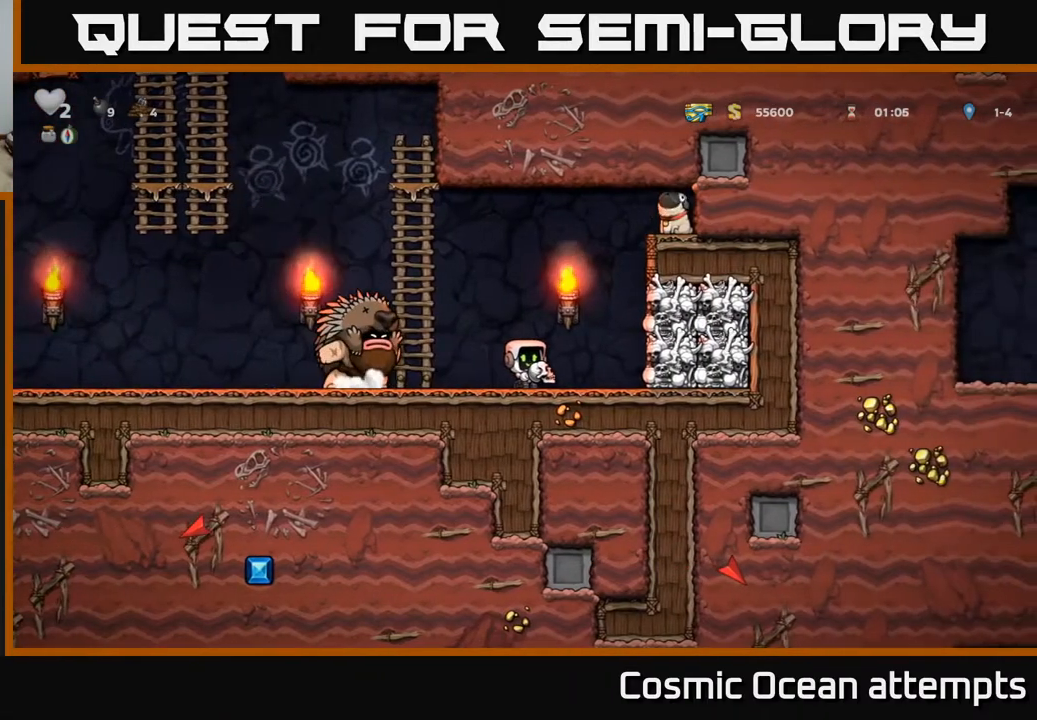
{"buttons": ["DPAD_LEFT"], "right_stick": "center", "events": [[267, "DPAD_LEFT", "down"]]}
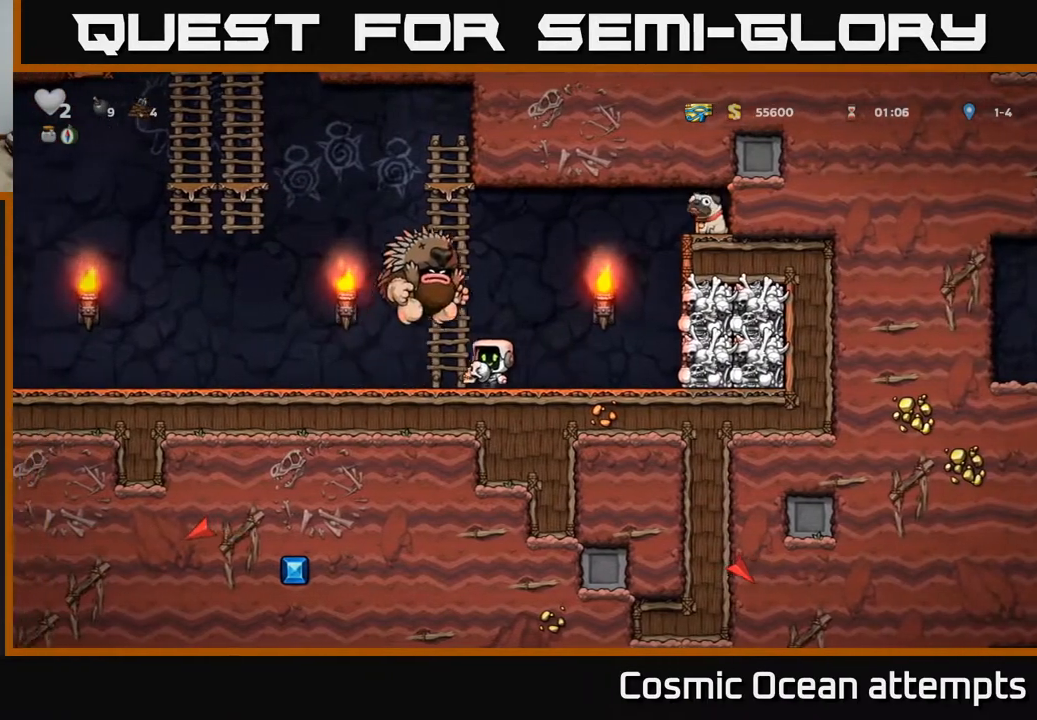
{"buttons": ["DPAD_RIGHT"], "right_stick": "center", "events": [[450, "DPAD_LEFT", "up"], [500, "DPAD_RIGHT", "down"]]}
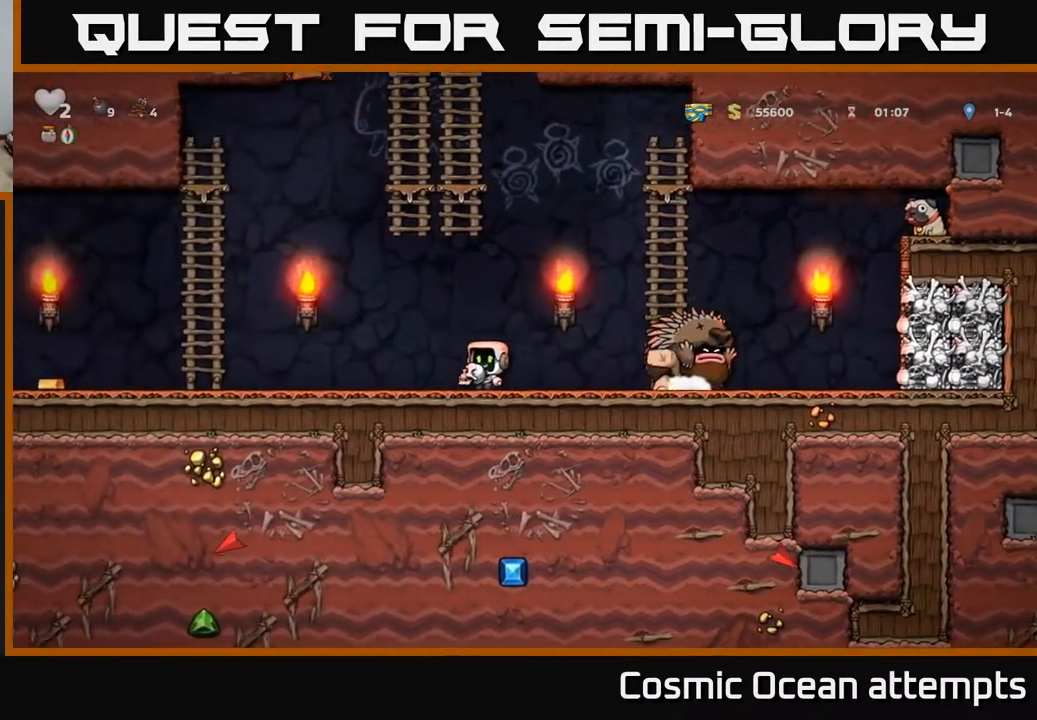
{"buttons": ["DPAD_LEFT"], "right_stick": "center", "events": [[117, "X", "down"], [133, "DPAD_RIGHT", "up"], [167, "X", "up"], [200, "DPAD_LEFT", "down"]]}
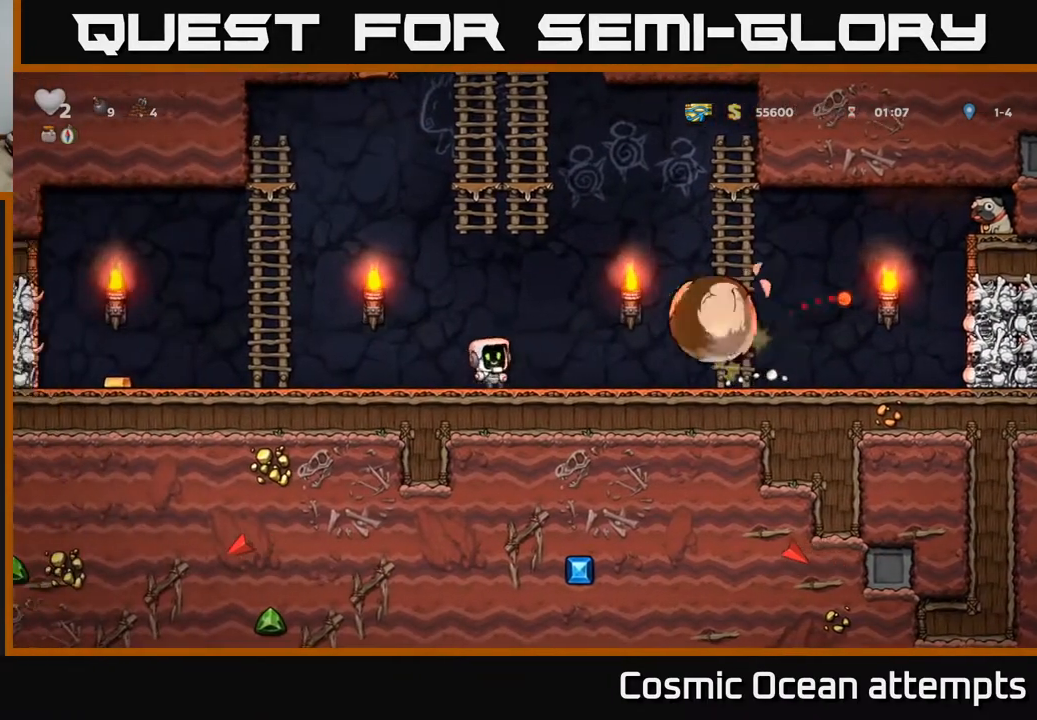
{"buttons": ["DPAD_UP"], "right_stick": "center", "events": [[167, "A", "down"], [417, "DPAD_UP", "down"], [433, "A", "up"], [450, "DPAD_LEFT", "up"]]}
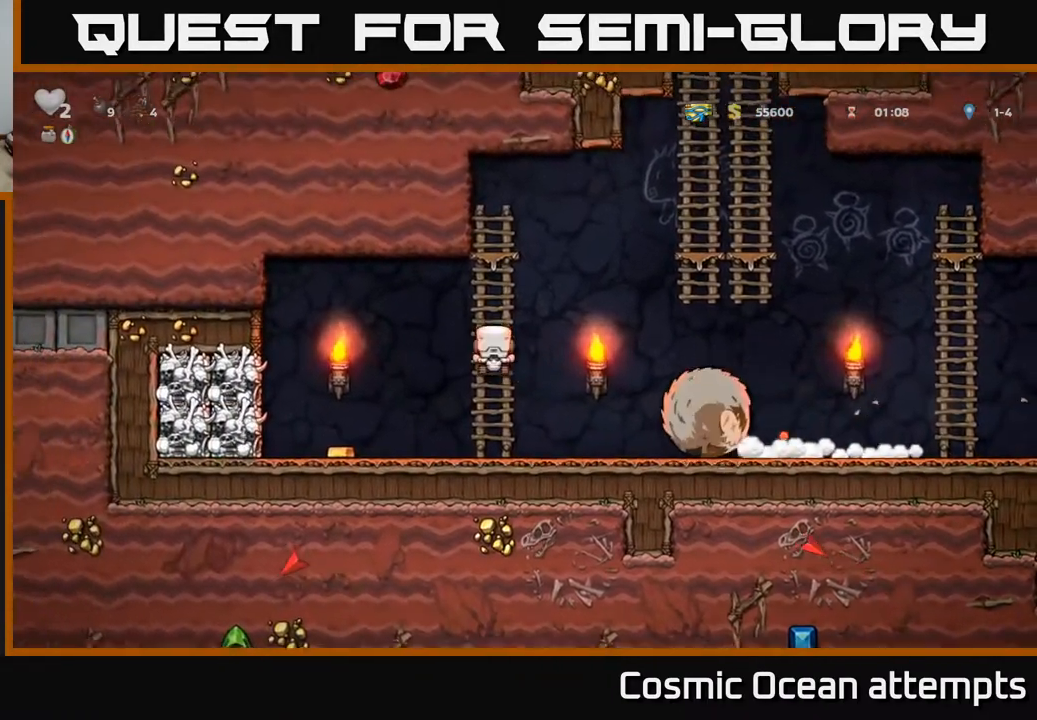
{"buttons": ["A", "DPAD_RIGHT"], "right_stick": "center", "events": [[150, "DPAD_RIGHT", "down"], [150, "DPAD_UP", "up"], [233, "A", "down"]]}
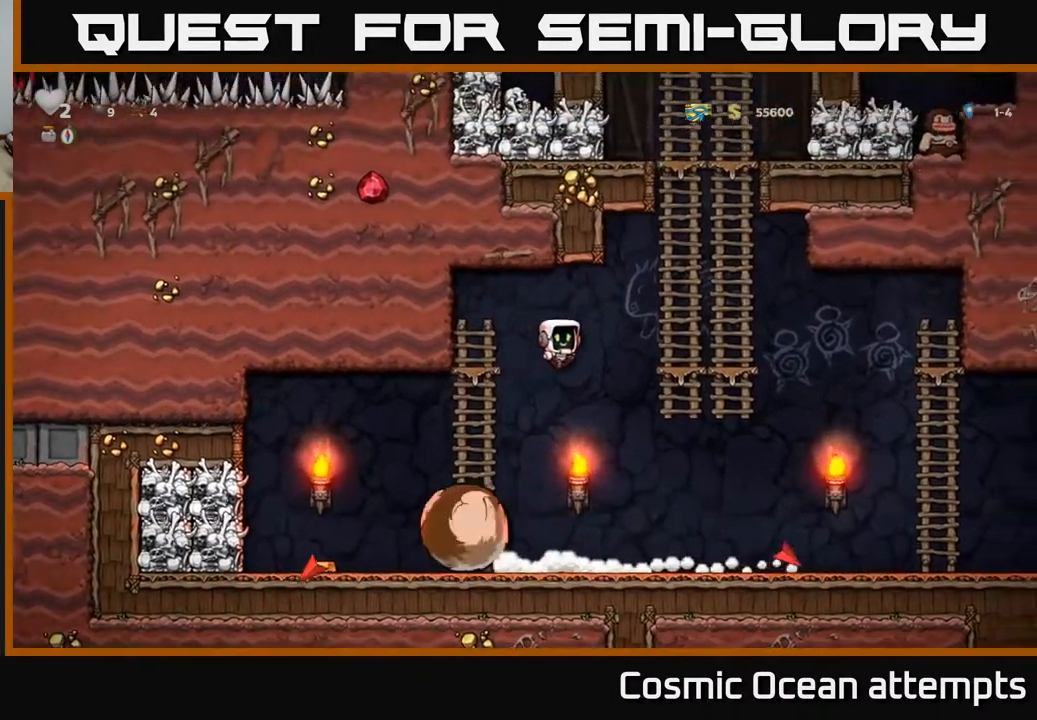
{"buttons": ["DPAD_LEFT"], "right_stick": "center", "events": [[33, "A", "up"], [250, "DPAD_RIGHT", "up"], [333, "DPAD_LEFT", "down"]]}
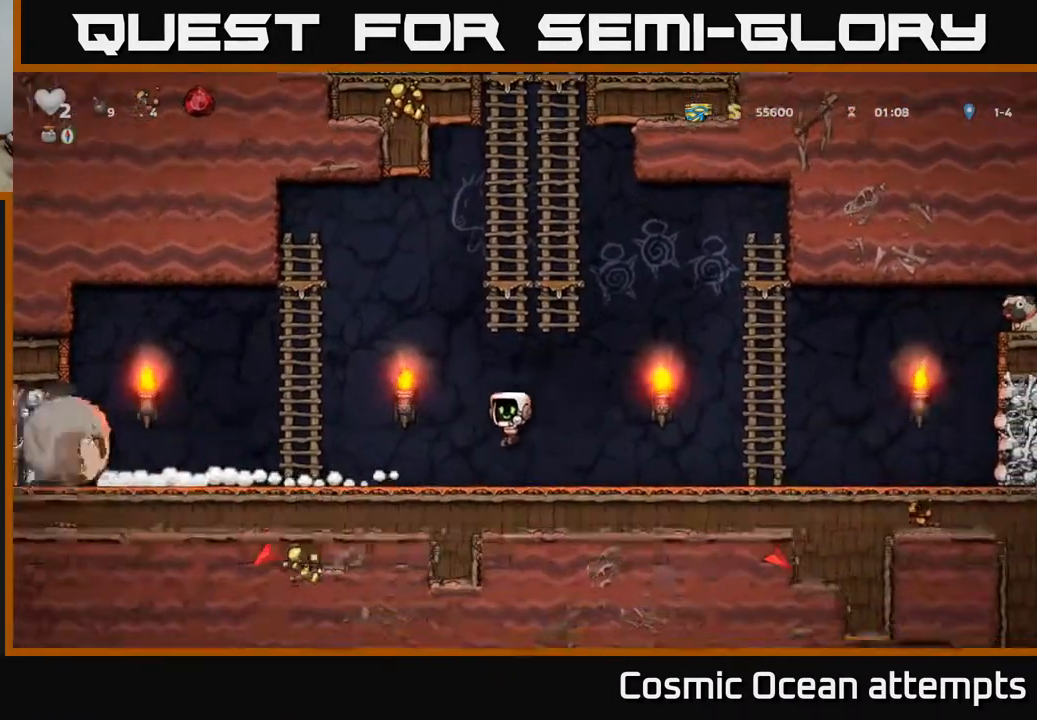
{"buttons": ["DPAD_LEFT"], "right_stick": "center", "events": [[17, "A", "down"], [117, "A", "up"]]}
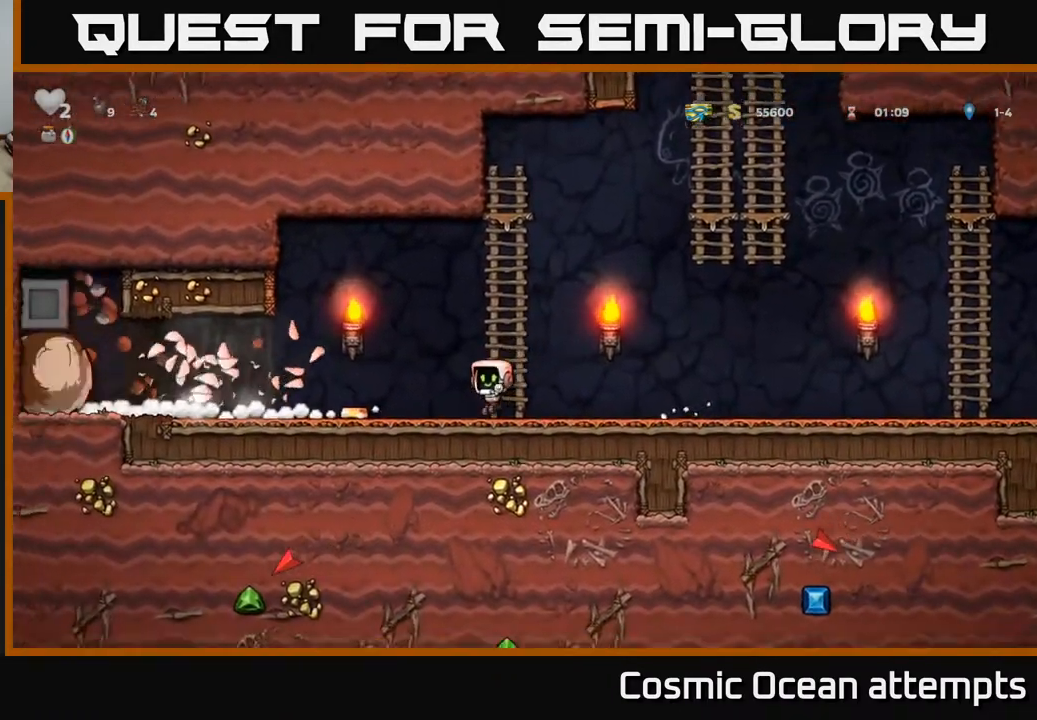
{"buttons": ["DPAD_LEFT"], "right_stick": "center", "events": [[383, "DPAD_LEFT", "up"], [500, "DPAD_LEFT", "down"]]}
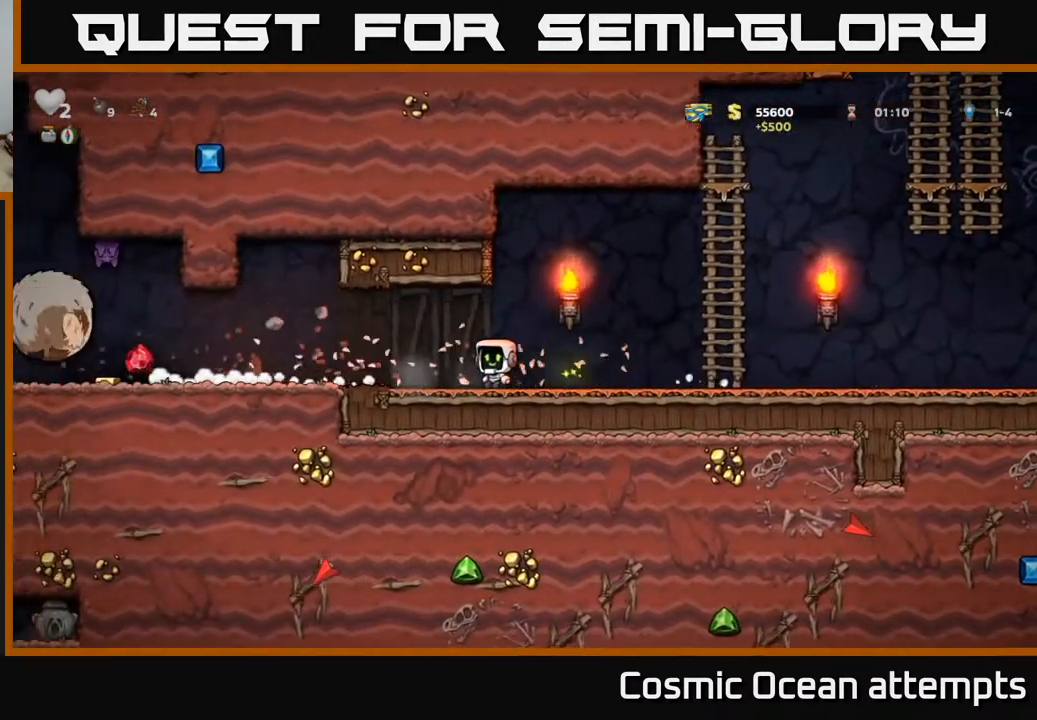
{"buttons": ["DPAD_LEFT"], "right_stick": "center", "events": []}
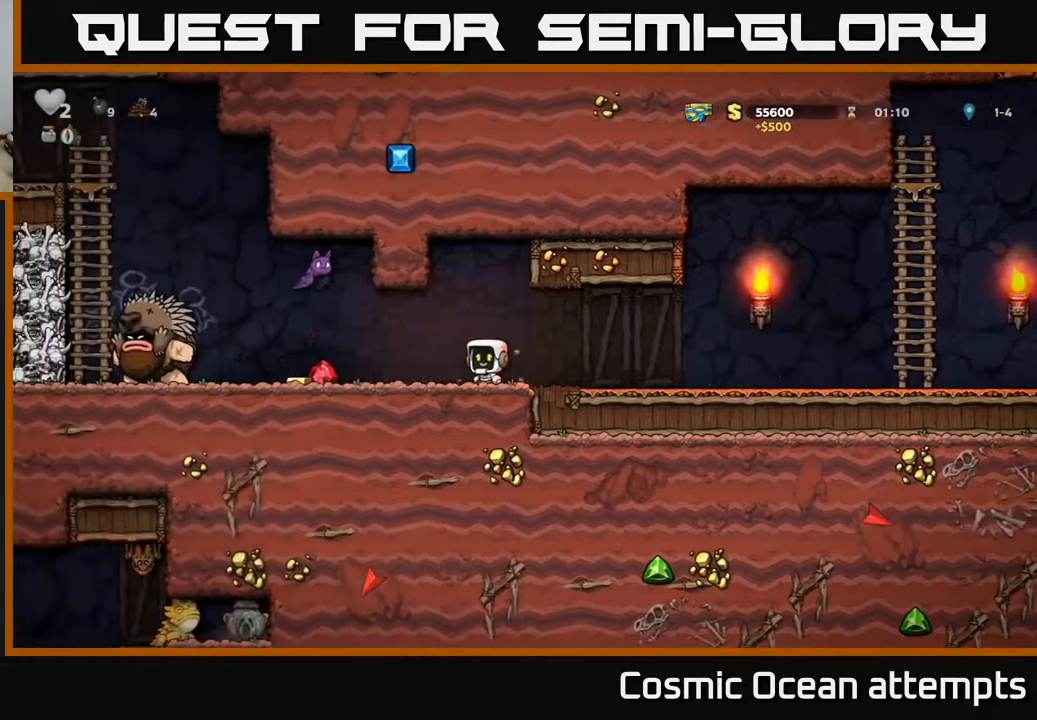
{"buttons": ["DPAD_RIGHT"], "right_stick": "center", "events": [[150, "DPAD_LEFT", "up"], [300, "DPAD_RIGHT", "down"]]}
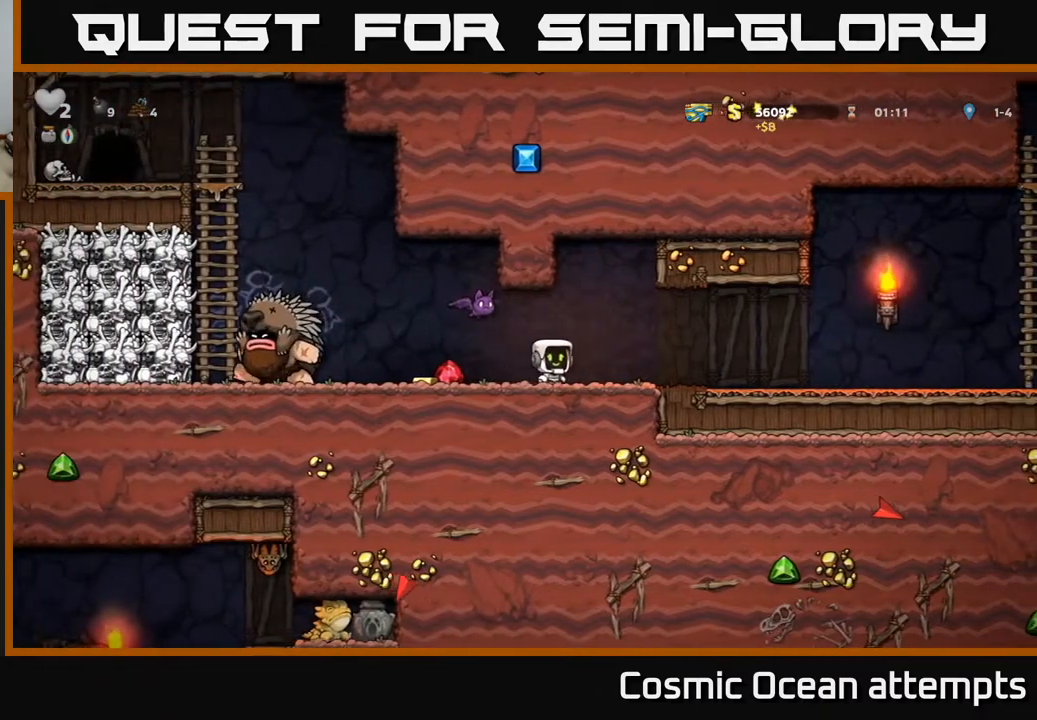
{"buttons": ["DPAD_LEFT"], "right_stick": "center", "events": [[117, "DPAD_RIGHT", "up"], [150, "DPAD_LEFT", "down"], [200, "A", "down"], [200, "X", "down"], [283, "DPAD_LEFT", "up"], [300, "X", "up"], [317, "A", "up"], [500, "DPAD_LEFT", "down"]]}
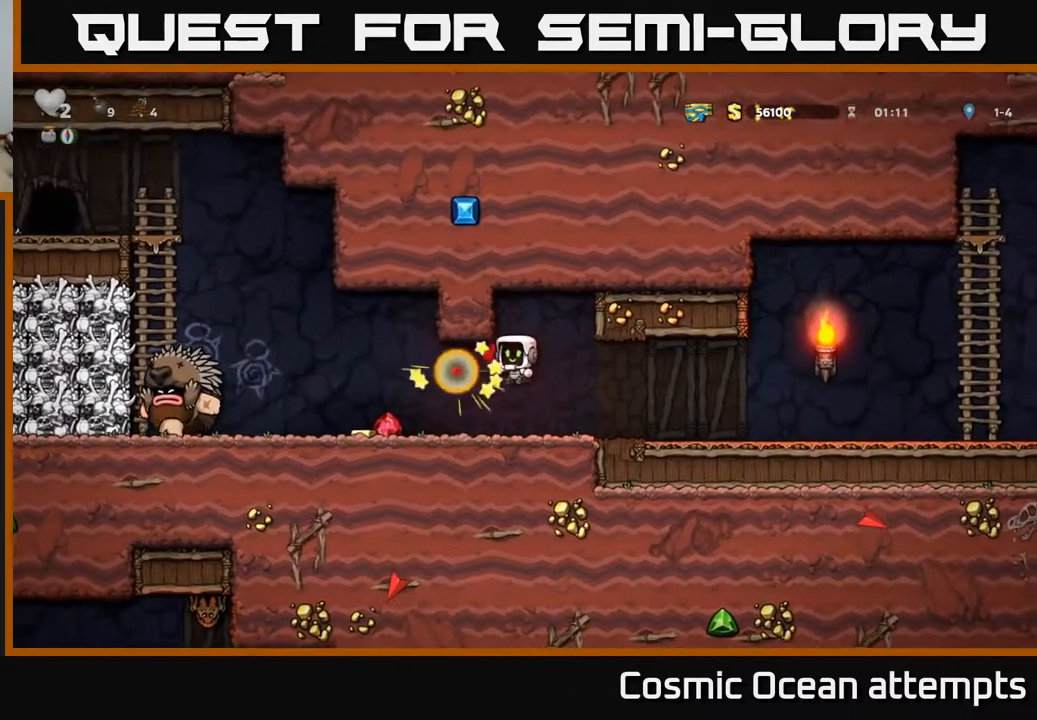
{"buttons": ["DPAD_RIGHT"], "right_stick": "center", "events": [[367, "DPAD_LEFT", "up"], [400, "DPAD_RIGHT", "down"]]}
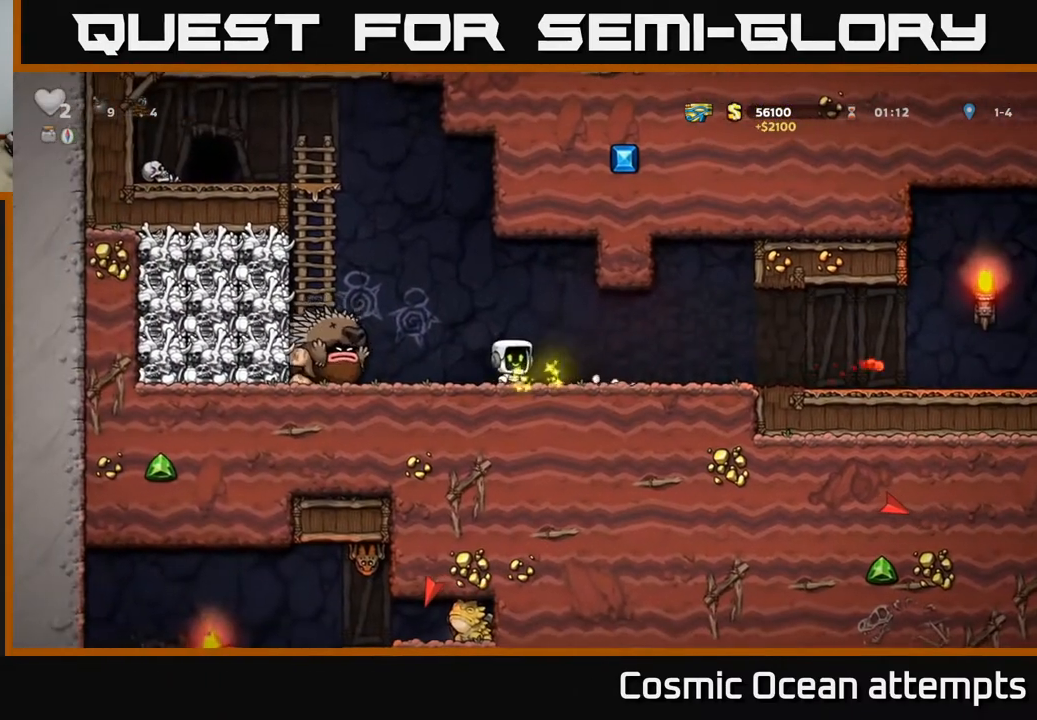
{"buttons": ["DPAD_RIGHT"], "right_stick": "center", "events": []}
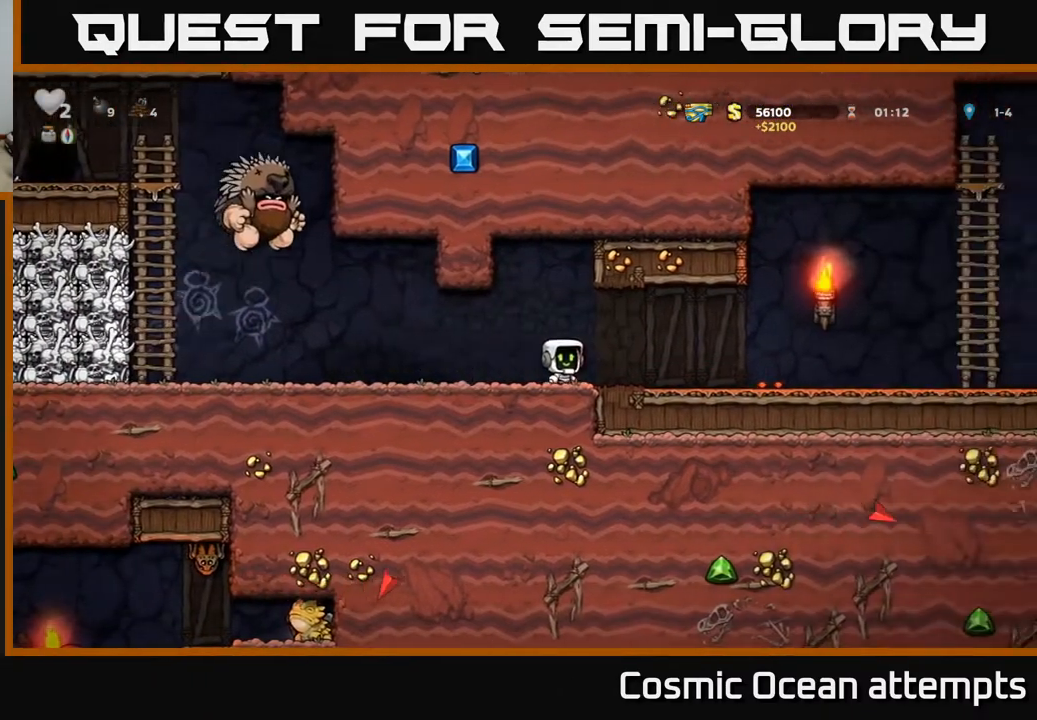
{"buttons": ["DPAD_RIGHT"], "right_stick": "center", "events": []}
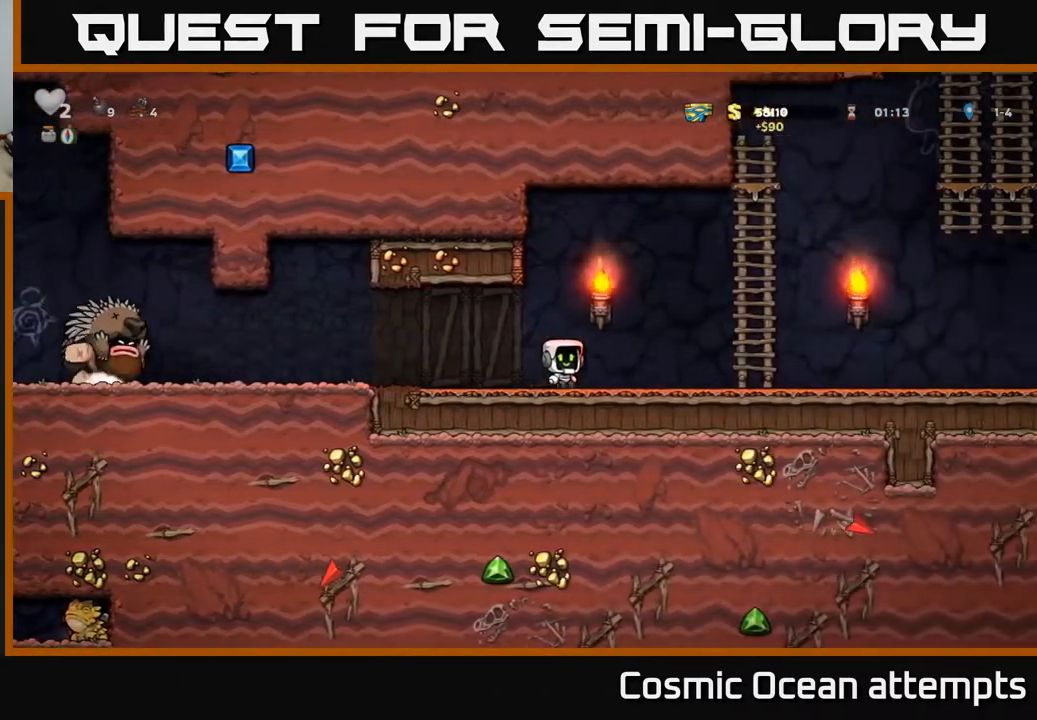
{"buttons": ["A", "DPAD_UP", "DPAD_RIGHT"], "right_stick": "center", "events": [[83, "A", "down"], [333, "DPAD_UP", "down"], [350, "A", "up"], [483, "A", "down"]]}
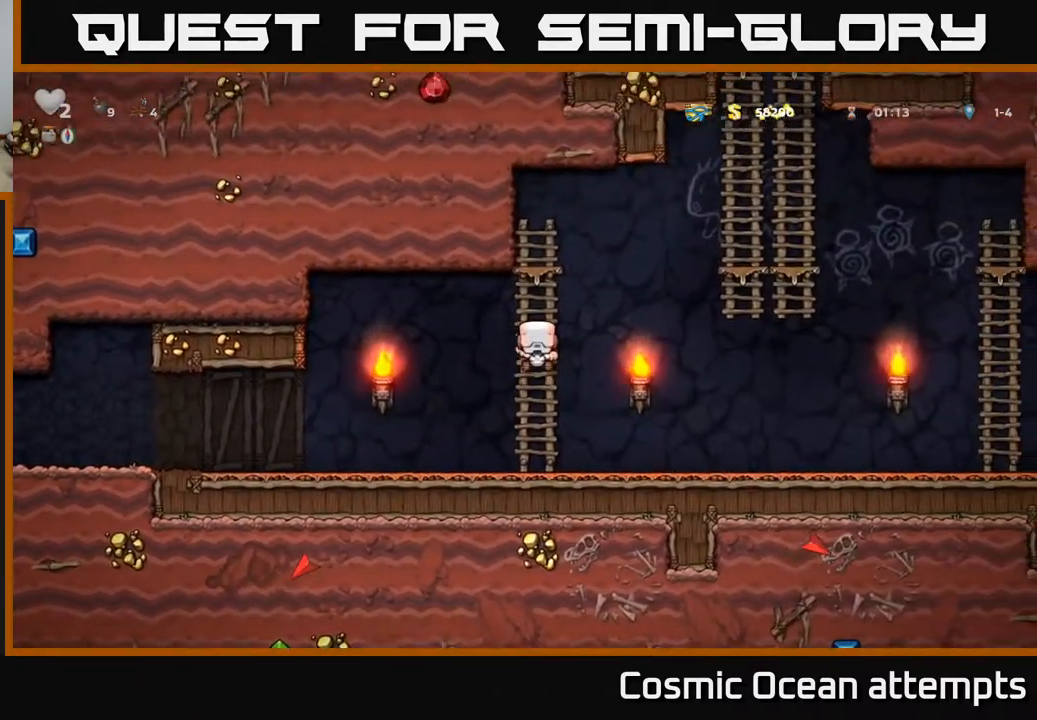
{"buttons": ["DPAD_UP"], "right_stick": "center", "events": [[50, "DPAD_UP", "up"], [400, "A", "up"], [400, "DPAD_UP", "down"], [483, "DPAD_RIGHT", "up"]]}
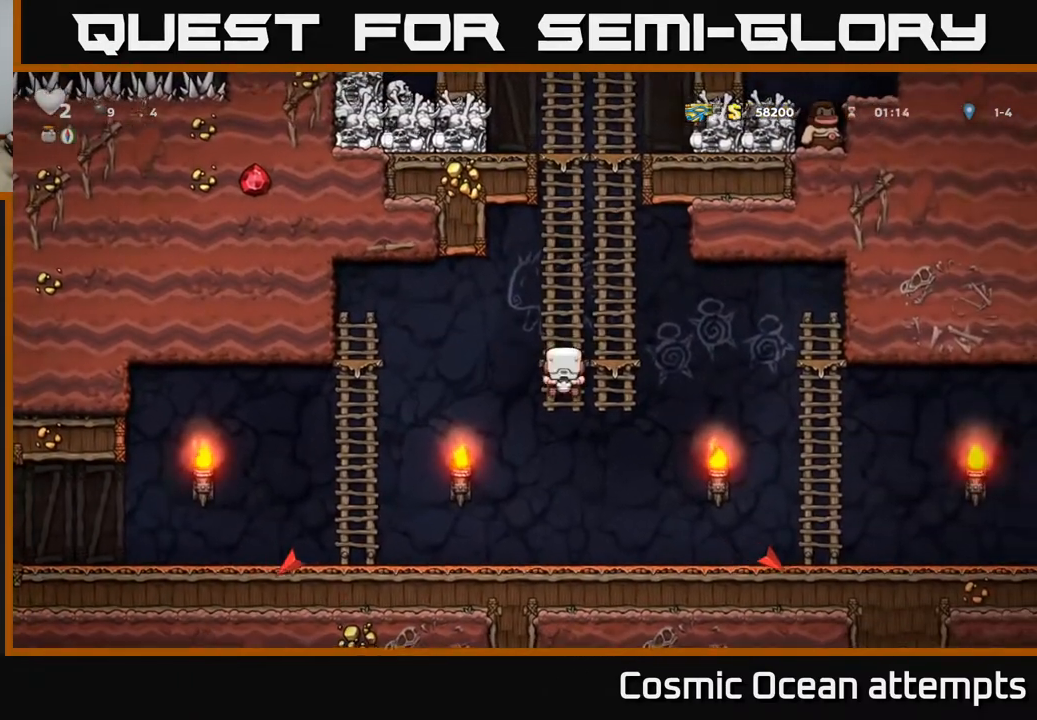
{"buttons": ["DPAD_UP"], "right_stick": "center", "events": [[100, "A", "down"], [250, "A", "up"]]}
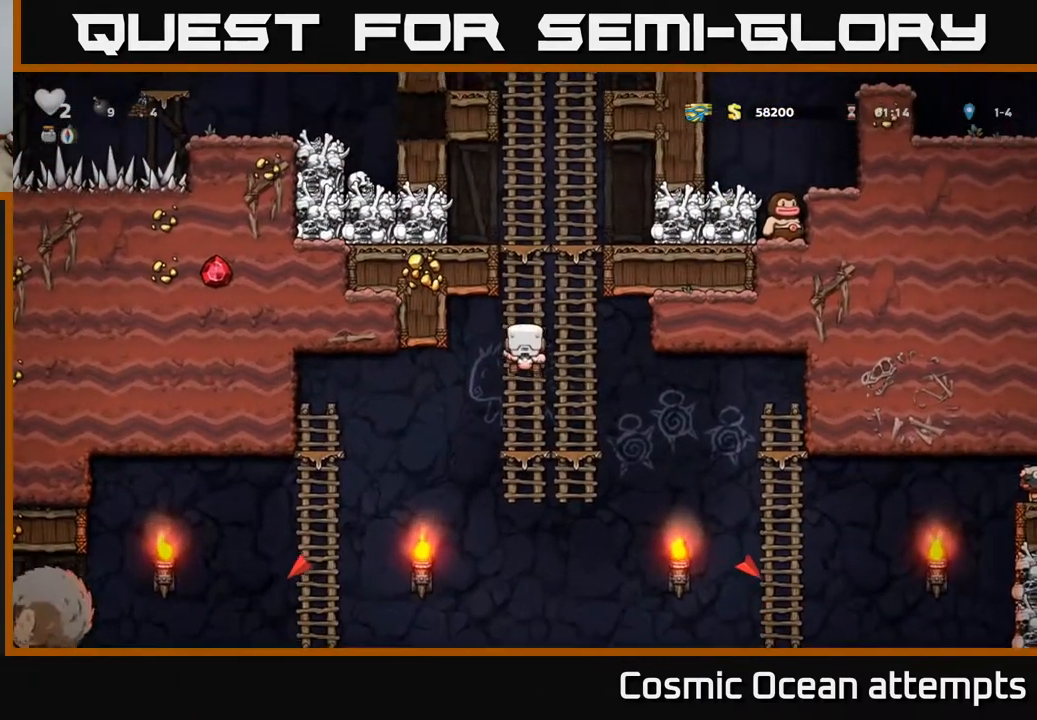
{"buttons": ["DPAD_RIGHT"], "right_stick": "center", "events": [[267, "A", "down"], [300, "DPAD_RIGHT", "down"], [300, "DPAD_UP", "up"], [317, "X", "down"], [417, "X", "up"], [467, "A", "up"]]}
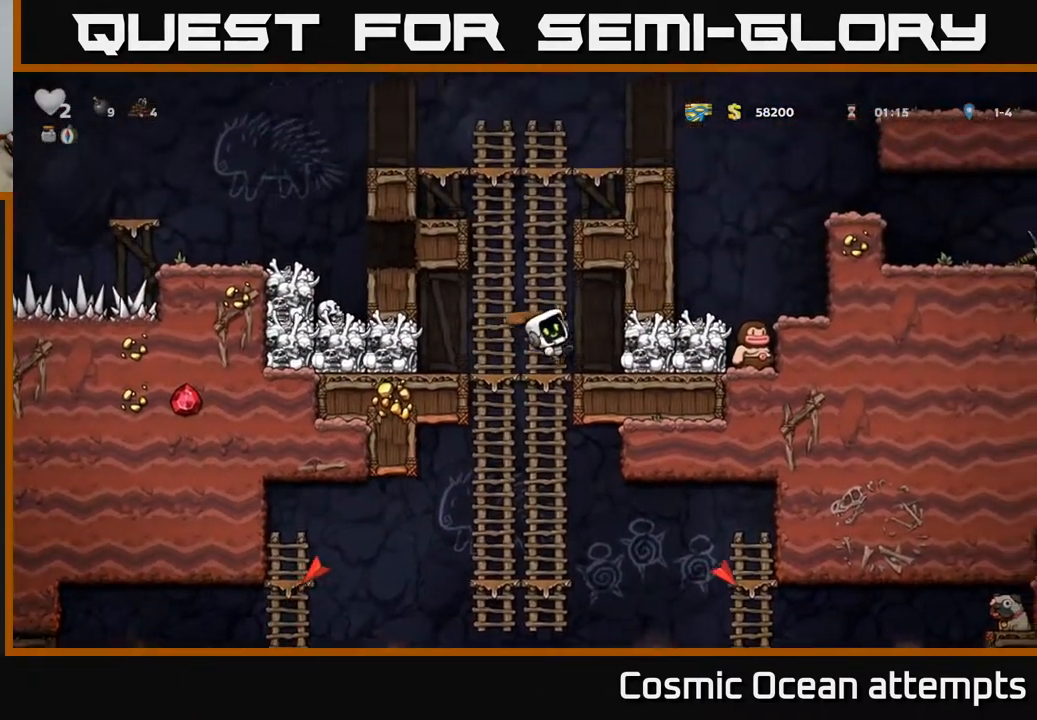
{"buttons": ["DPAD_RIGHT"], "right_stick": "center", "events": [[17, "DPAD_RIGHT", "up"], [417, "DPAD_RIGHT", "down"]]}
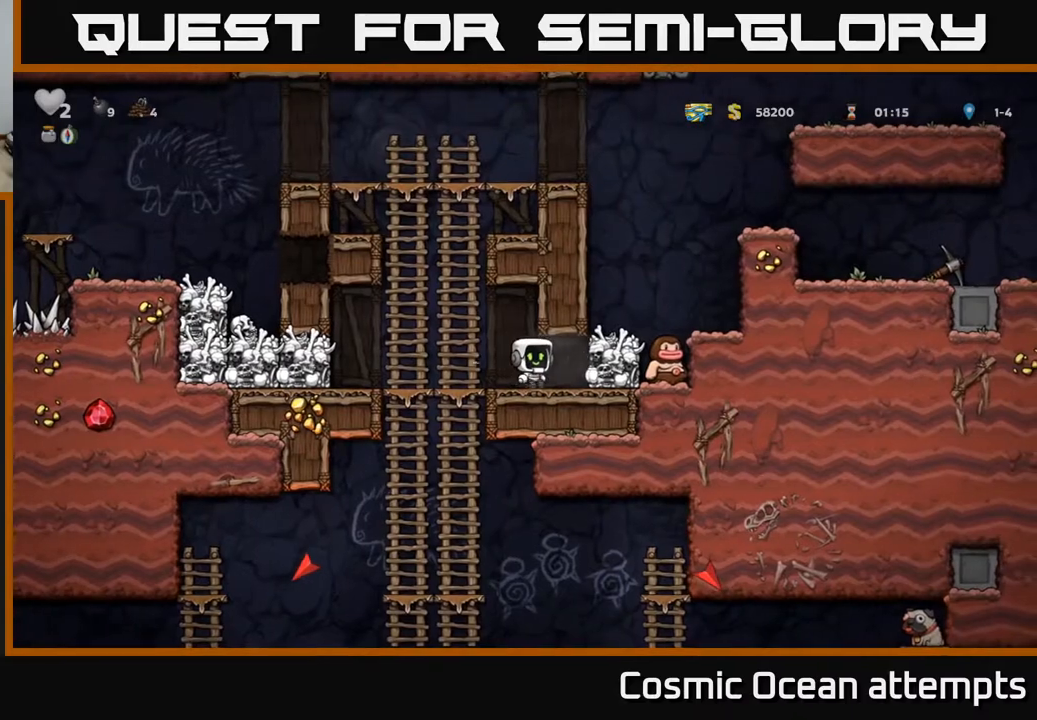
{"buttons": [], "right_stick": "center", "events": [[67, "DPAD_RIGHT", "up"], [83, "X", "down"], [150, "X", "up"]]}
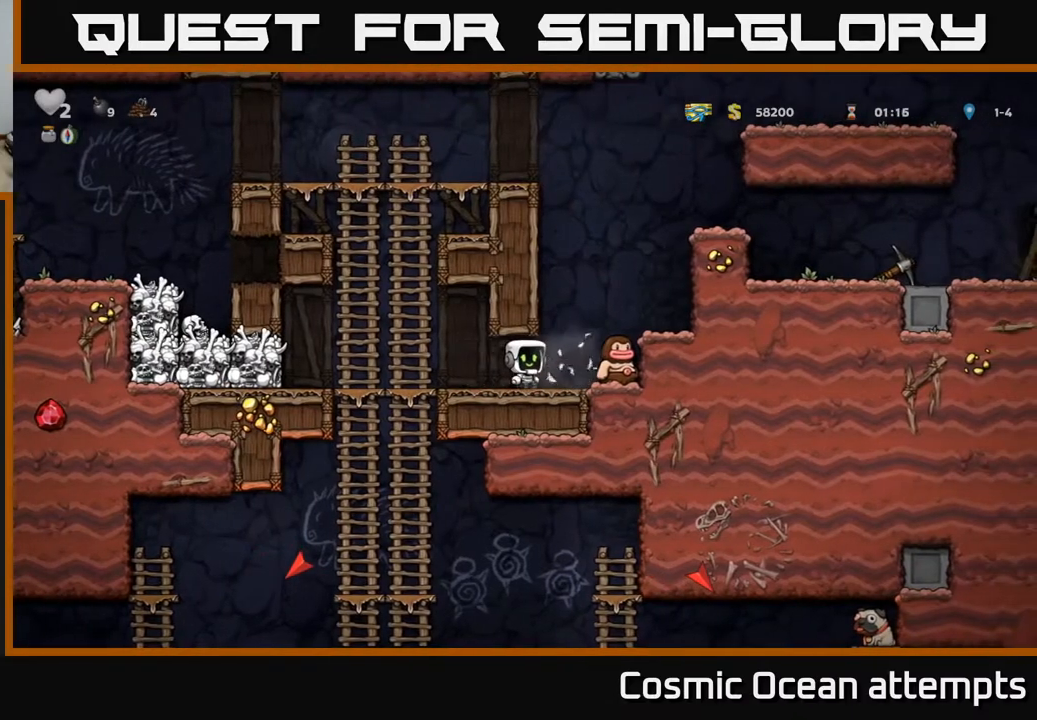
{"buttons": [], "right_stick": "center", "events": []}
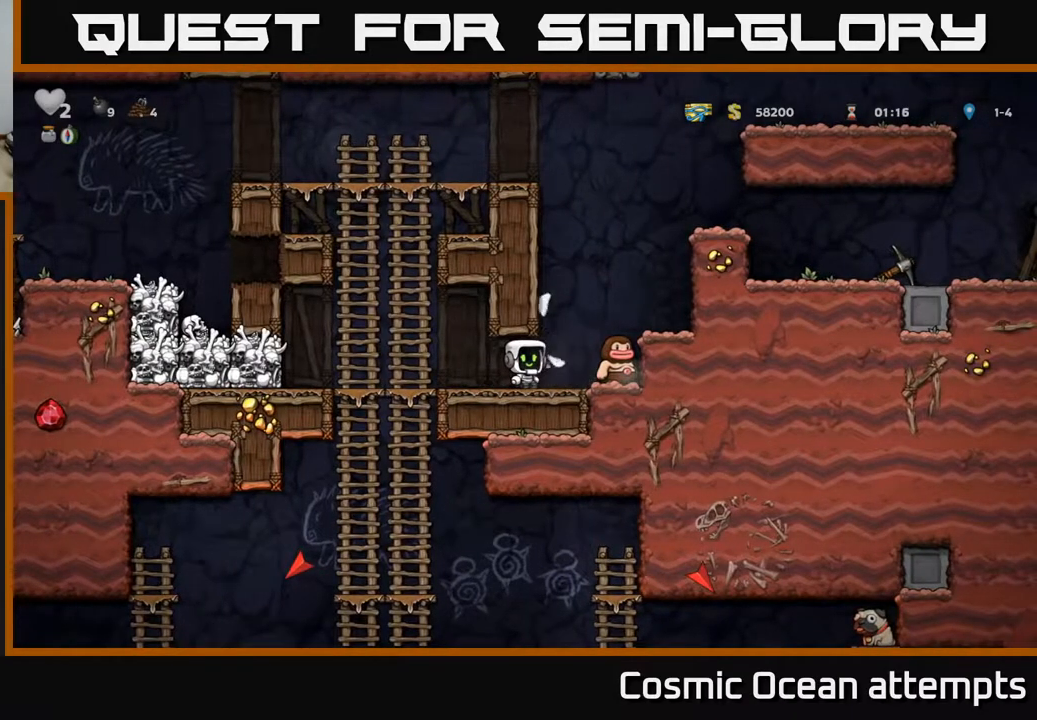
{"buttons": ["A", "DPAD_UP"], "right_stick": "center", "events": [[83, "DPAD_LEFT", "down"], [400, "A", "down"], [450, "DPAD_UP", "down"], [467, "DPAD_LEFT", "up"]]}